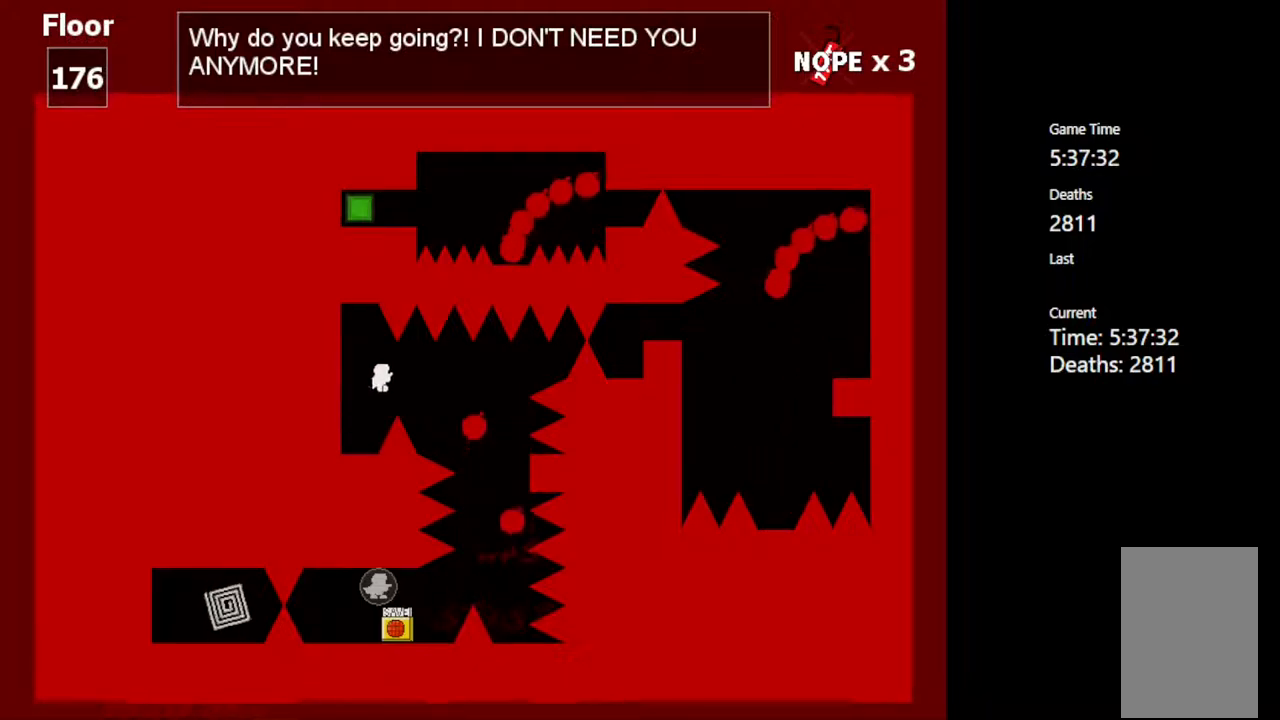
Gameplay with keyboard; each line is a JSON object with the keys held at the frame after it. "events" lists presses ("down") and releases ("up") of "c", "ctrl", "down", "left", "r", "right", "shift_l", "shift_r", "up", "v", "x" and "z" between this image and that frame as [ms after this image, input, new state], when the widget could be followed in between. No other keys are recorded. Mouse input is not recorded.
{"keys": ["right"], "events": []}
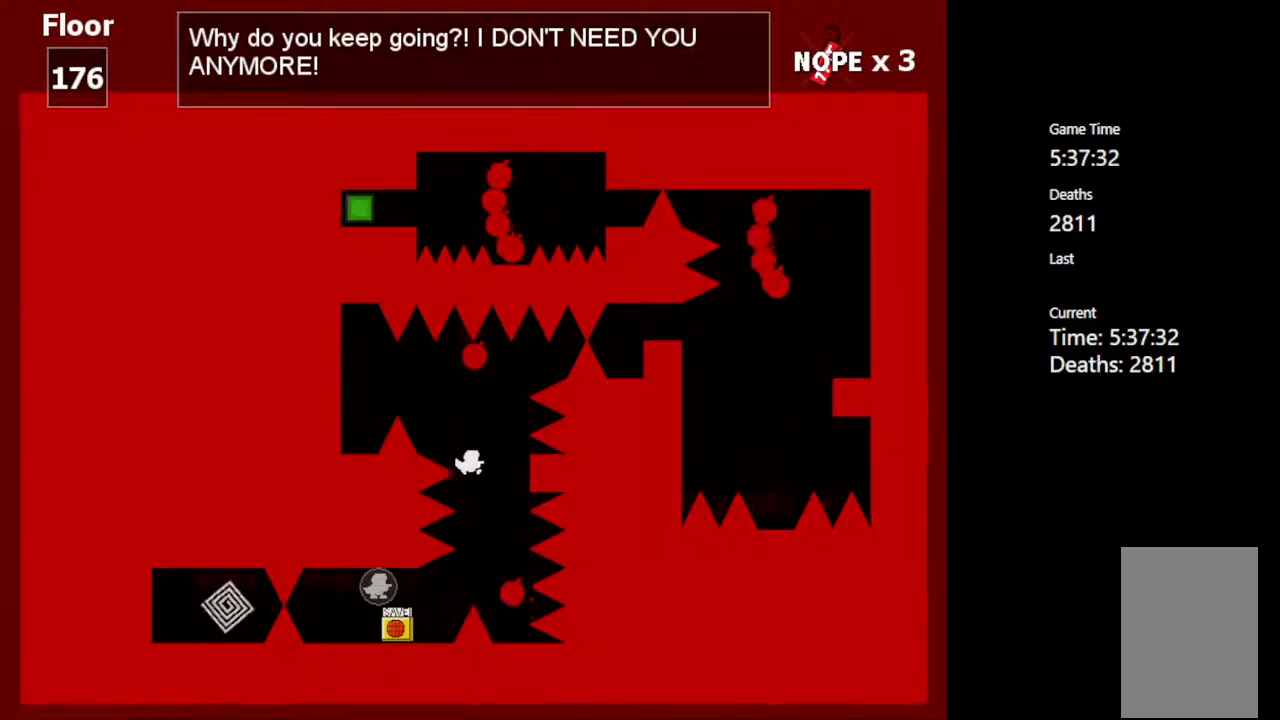
{"keys": [], "events": [[33, "right", "up"], [133, "right", "down"], [200, "shift_l", "down"], [267, "right", "up"], [267, "shift_l", "up"]]}
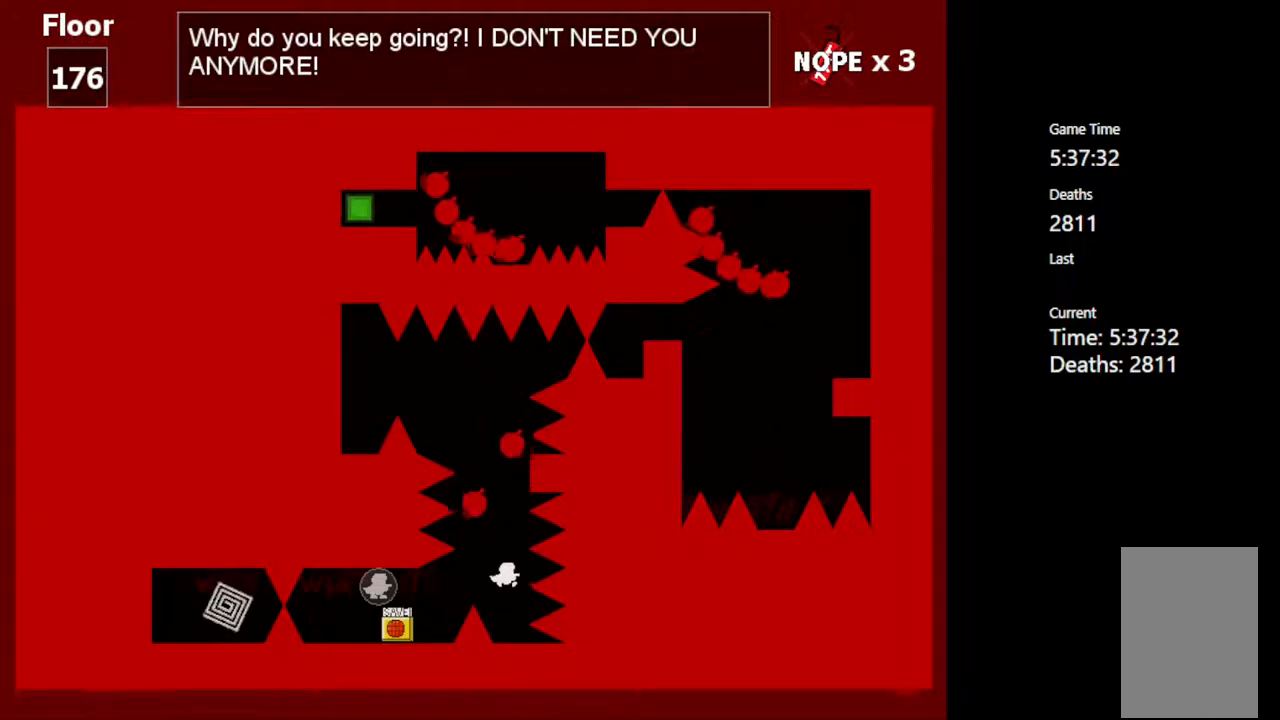
{"keys": ["shift_l"], "events": [[100, "right", "down"], [150, "right", "up"], [483, "shift_l", "down"]]}
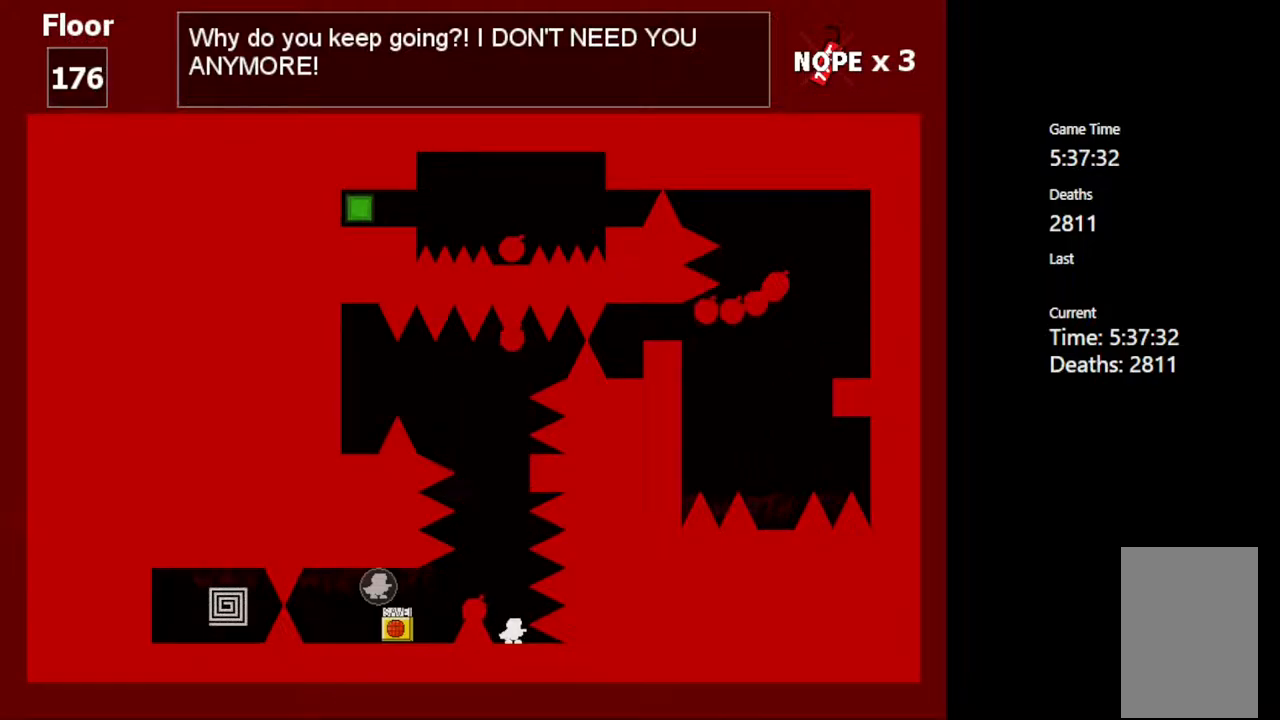
{"keys": ["left"], "events": [[17, "left", "down"], [67, "shift_l", "up"], [117, "left", "up"], [283, "left", "down"], [333, "shift_l", "down"], [417, "shift_l", "up"]]}
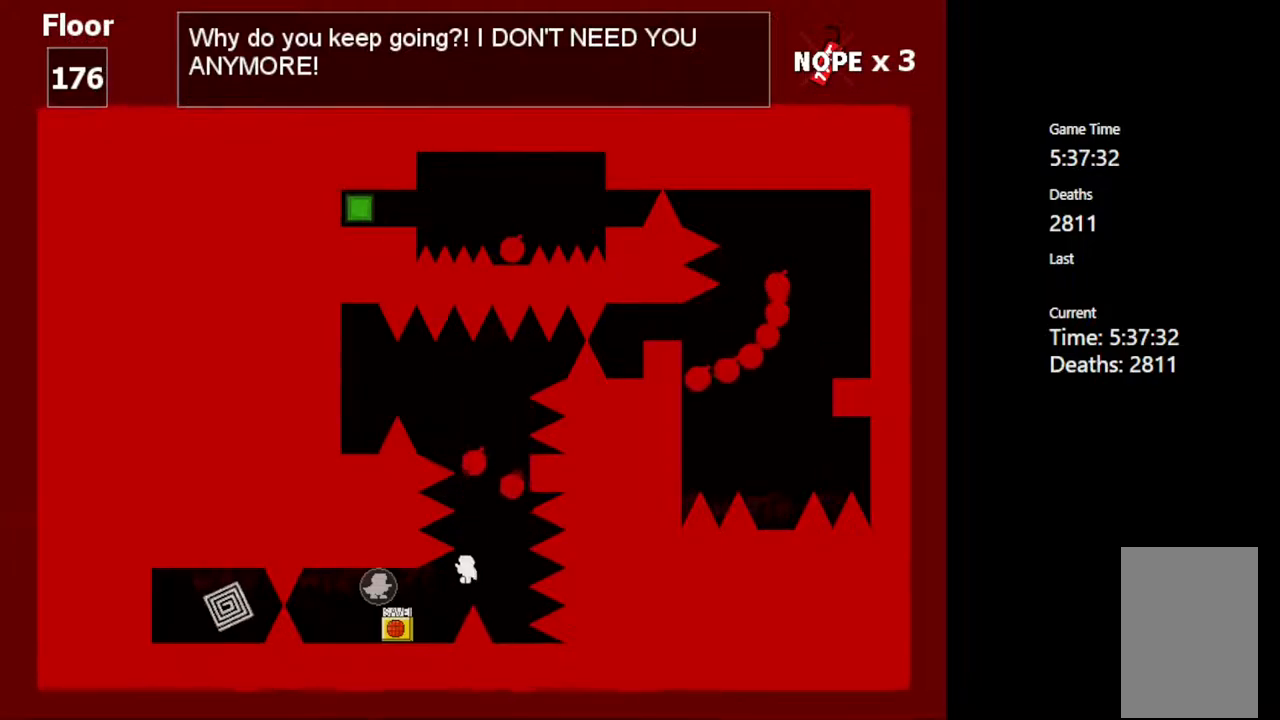
{"keys": ["left"], "events": []}
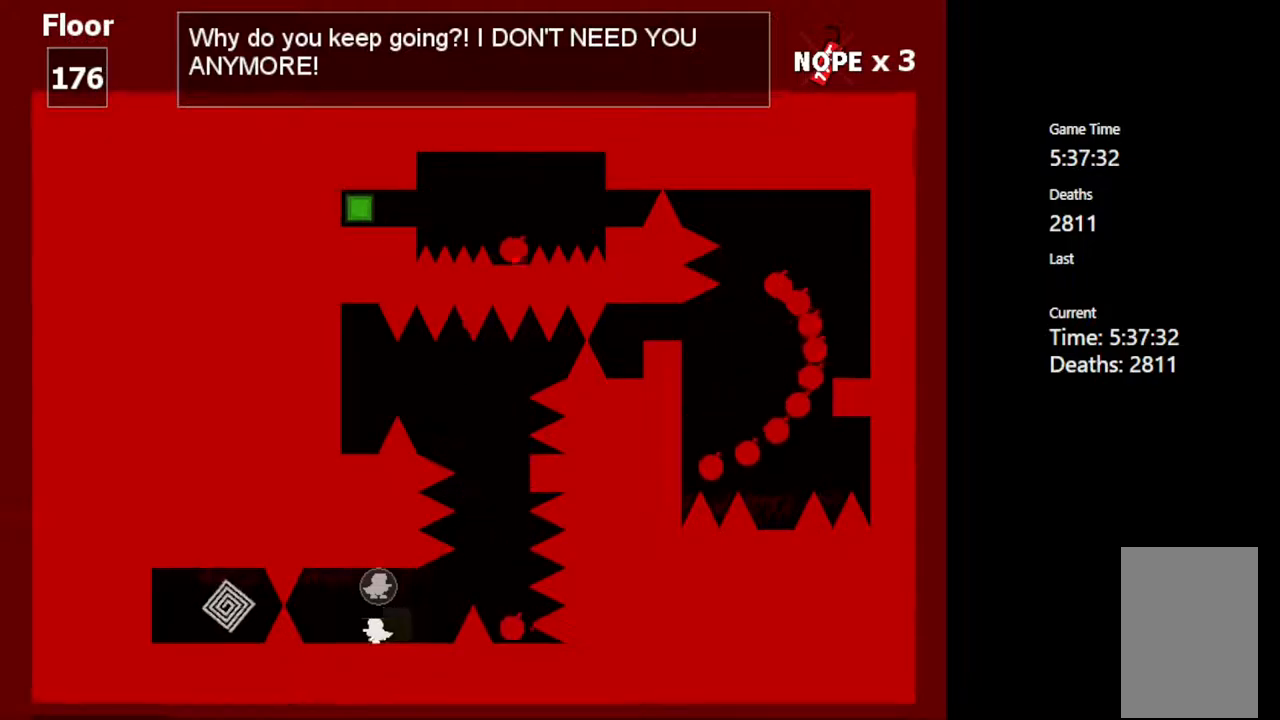
{"keys": [], "events": [[83, "left", "up"], [250, "left", "down"], [333, "left", "up"]]}
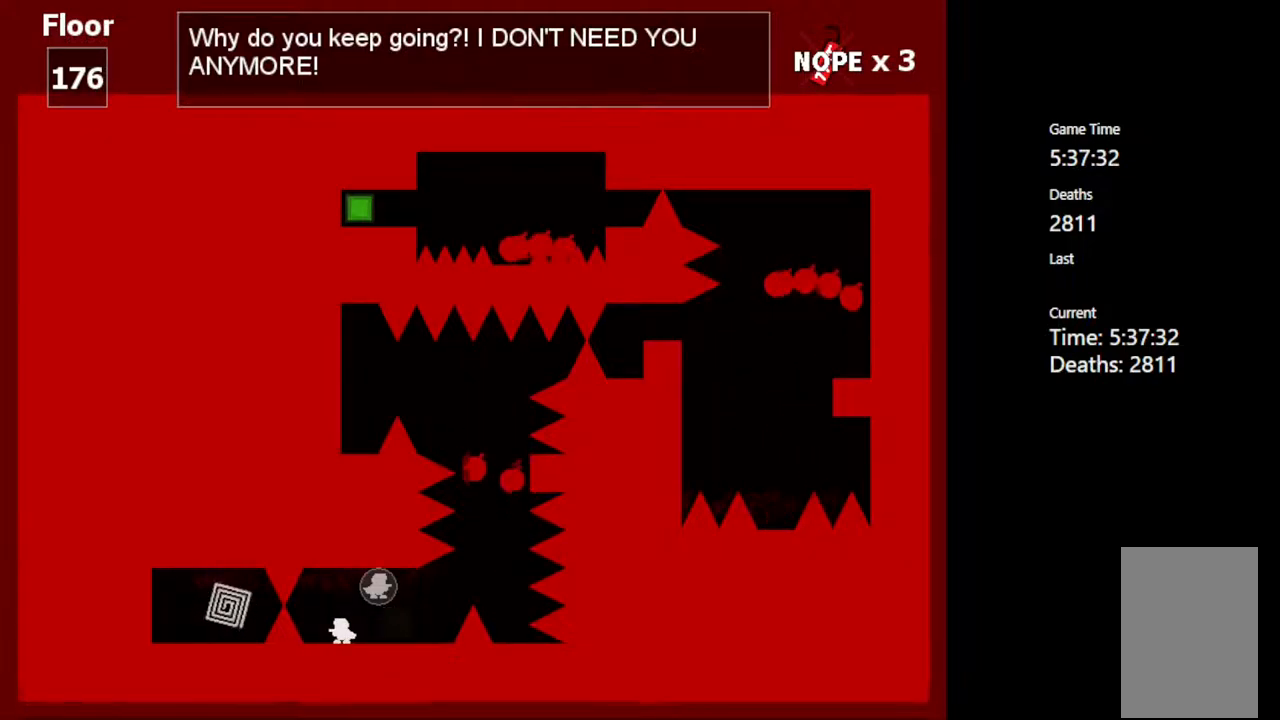
{"keys": [], "events": [[33, "z", "down"], [150, "z", "up"]]}
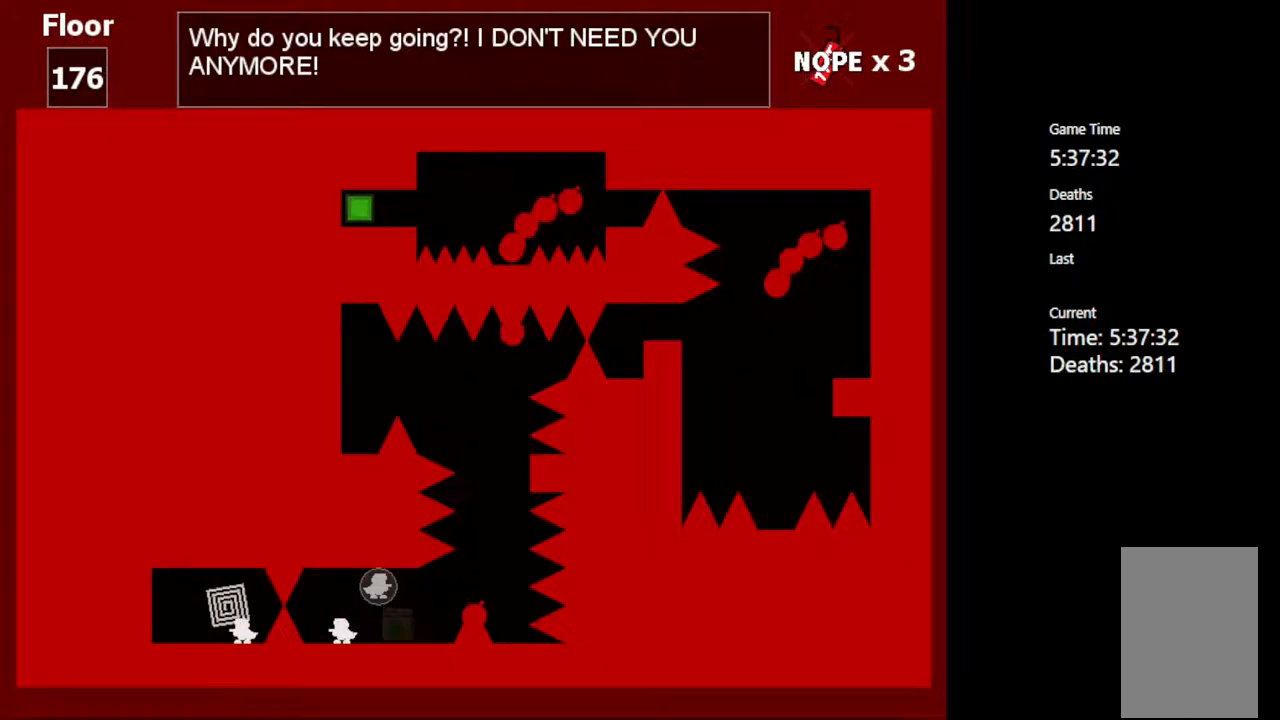
{"keys": [], "events": []}
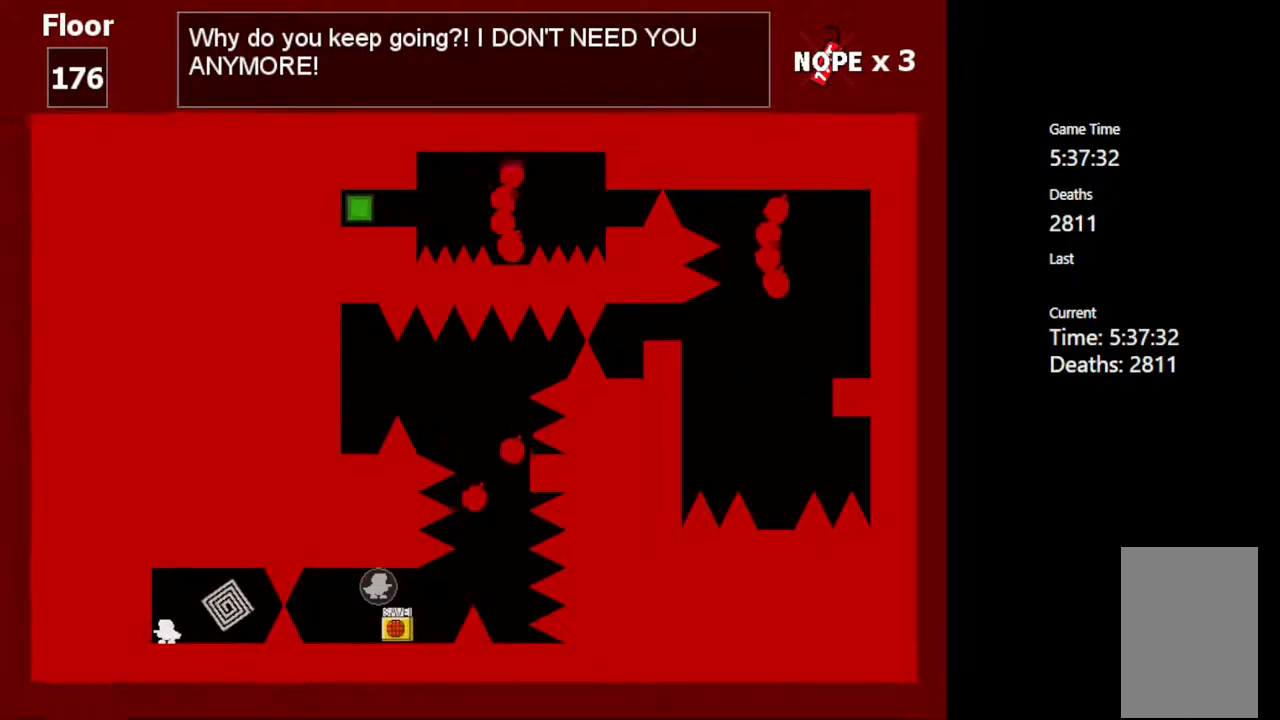
{"keys": [], "events": [[83, "right", "down"], [367, "right", "up"]]}
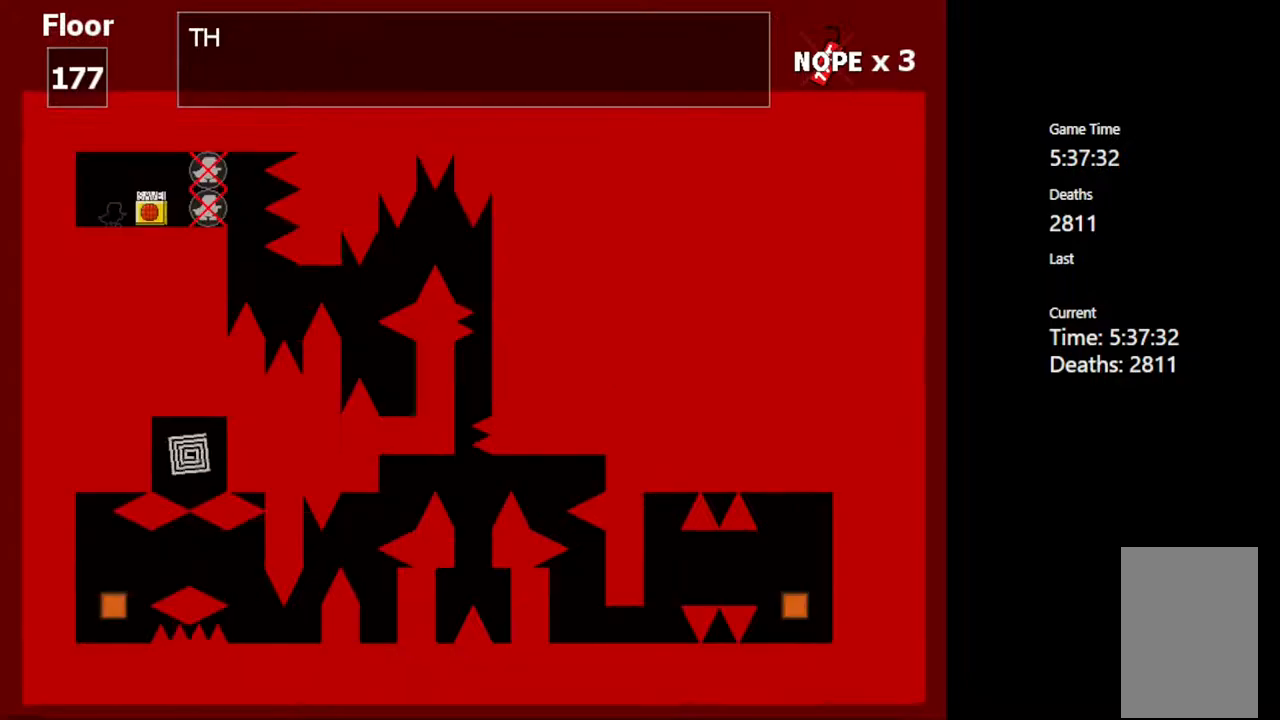
{"keys": [], "events": []}
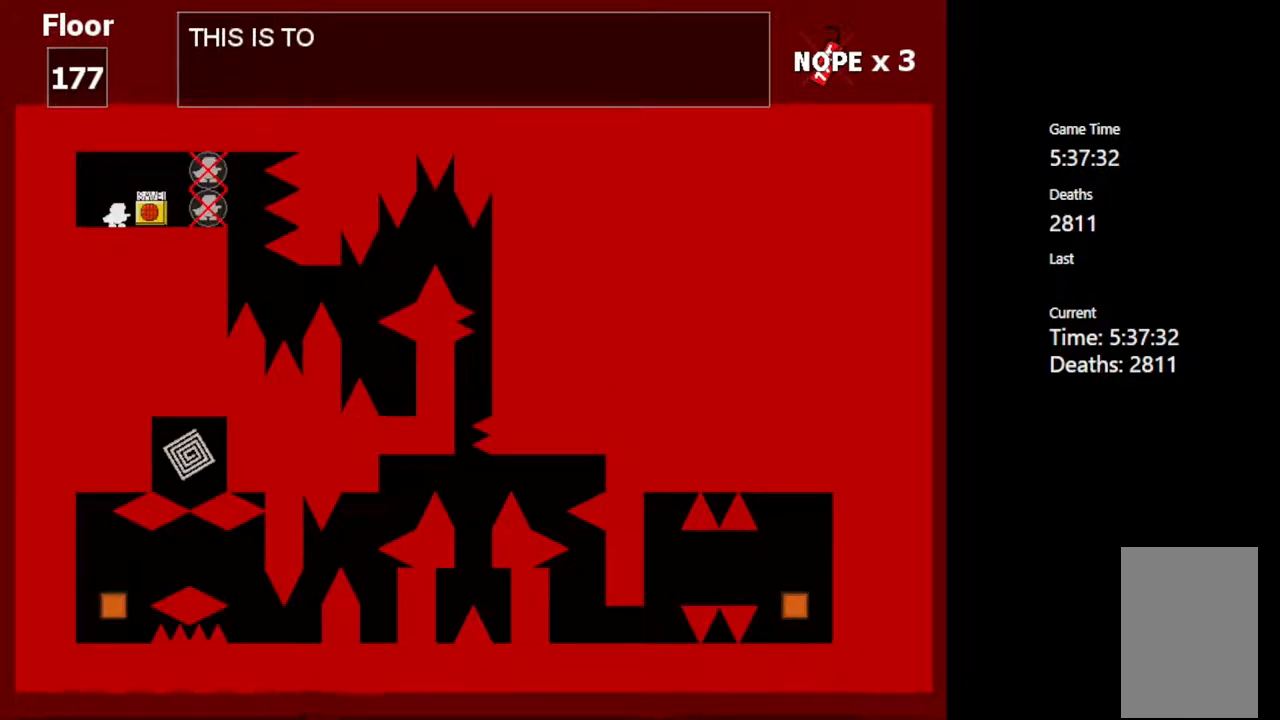
{"keys": [], "events": [[50, "right", "down"], [233, "right", "up"]]}
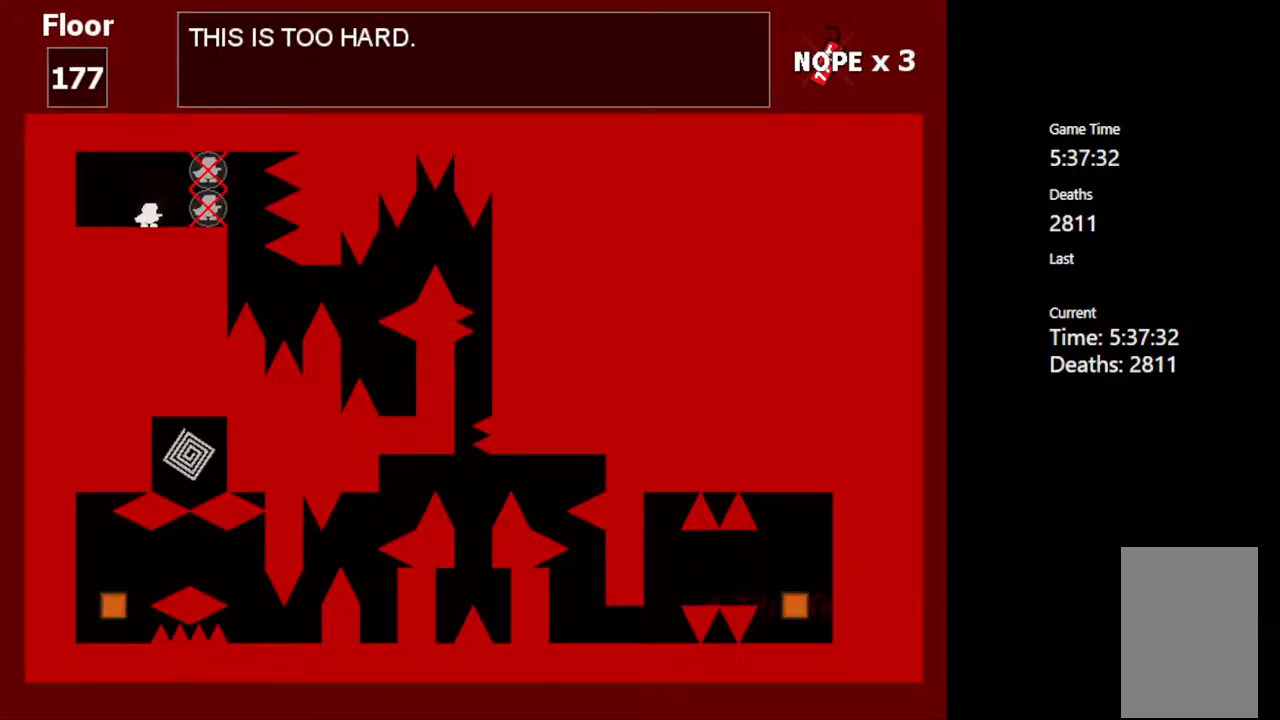
{"keys": ["right"], "events": [[133, "right", "down"], [233, "right", "up"], [417, "right", "down"]]}
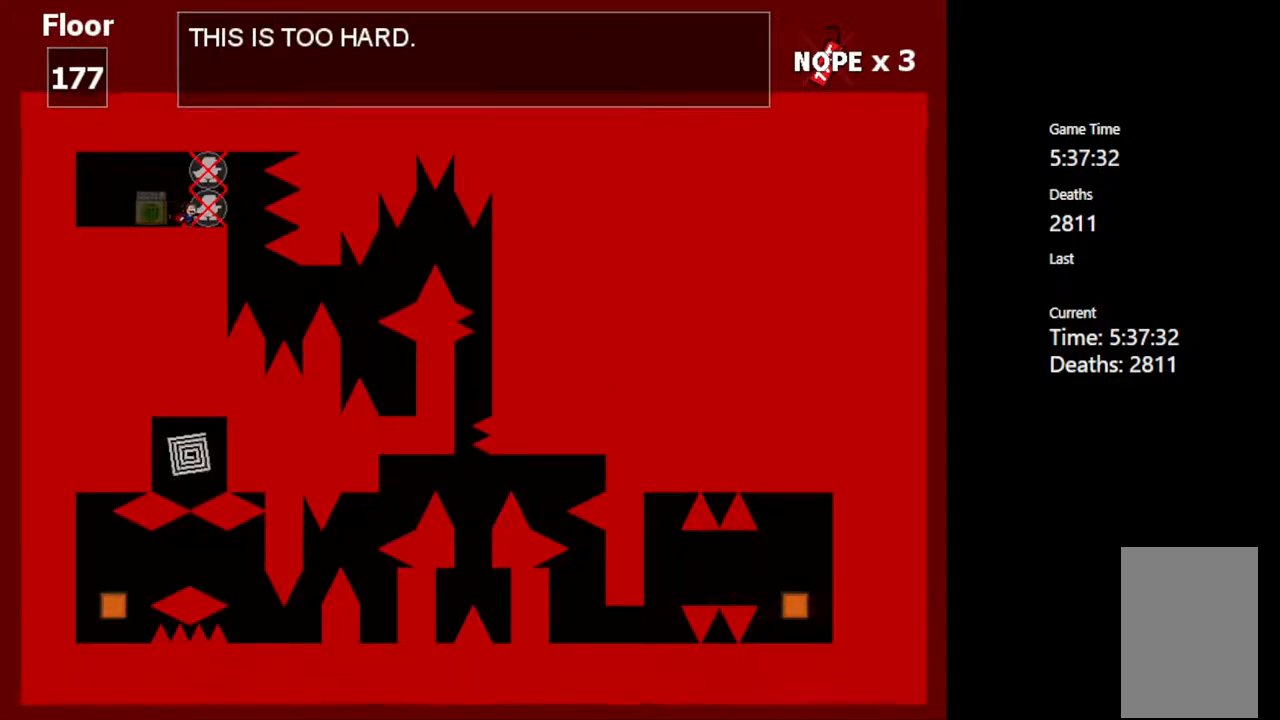
{"keys": ["right"], "events": [[317, "right", "up"], [450, "right", "down"]]}
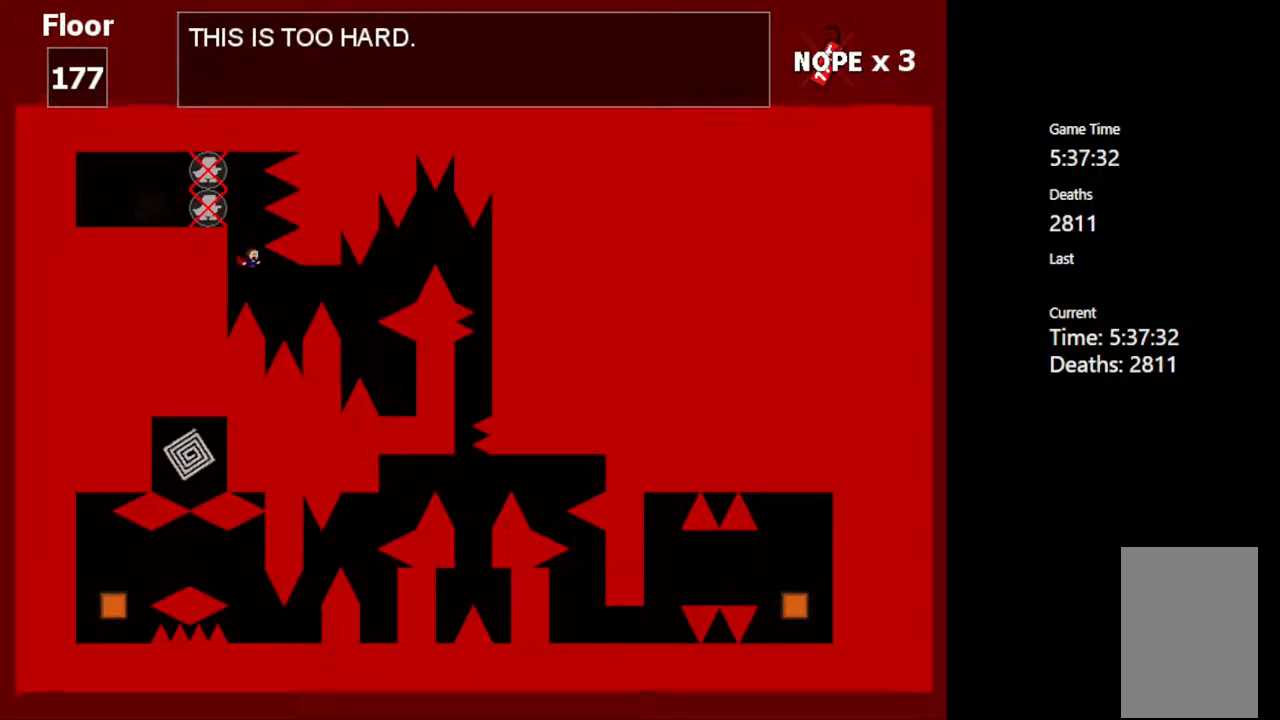
{"keys": ["right", "shift_l"], "events": [[117, "shift_l", "down"]]}
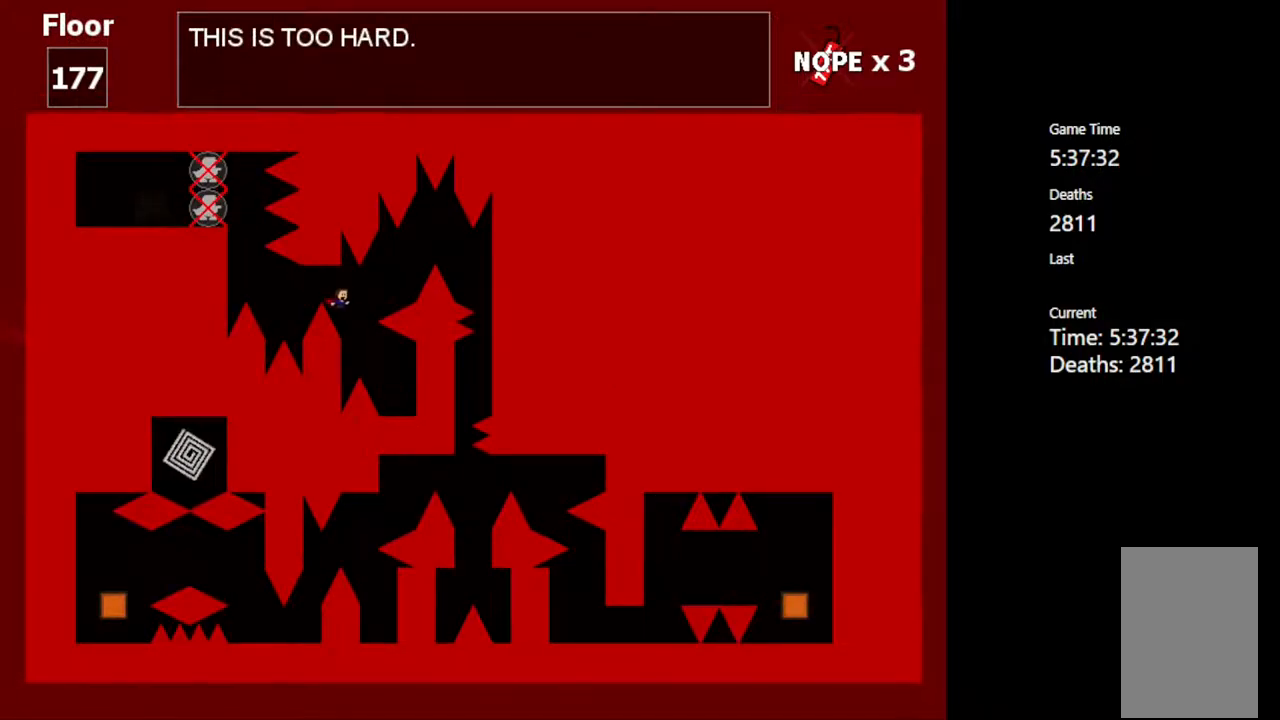
{"keys": ["right"], "events": [[33, "shift_l", "up"]]}
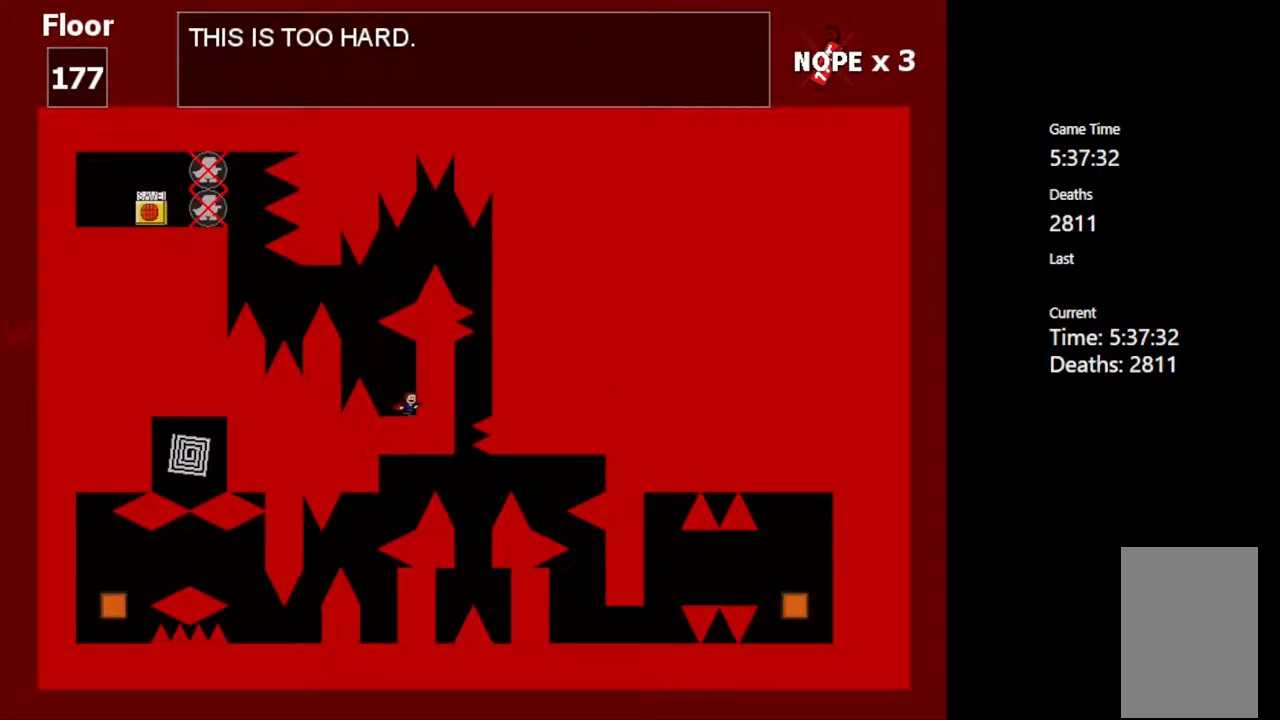
{"keys": ["left", "shift_l"], "events": [[50, "right", "up"], [167, "left", "down"], [233, "left", "up"], [383, "left", "down"], [383, "shift_l", "down"]]}
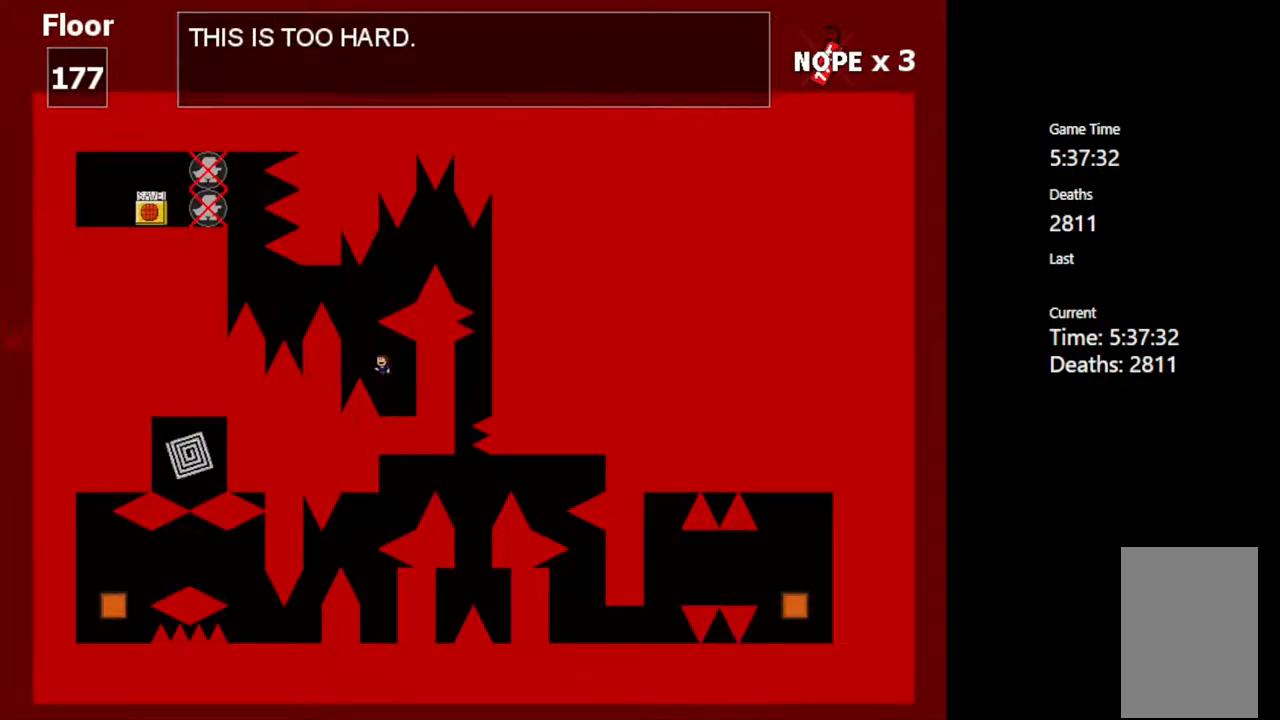
{"keys": ["right", "shift_l"], "events": [[50, "left", "up"], [250, "shift_l", "up"], [333, "right", "down"], [333, "shift_l", "down"]]}
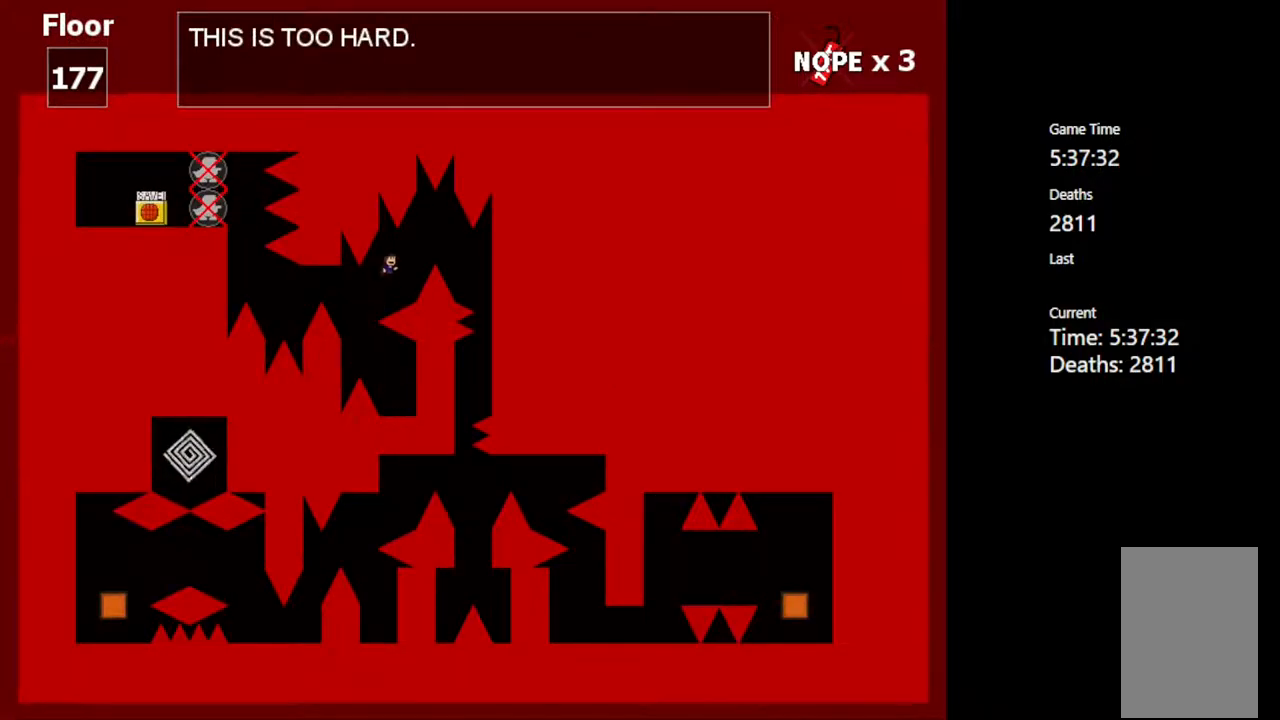
{"keys": ["right"], "events": [[283, "shift_l", "up"]]}
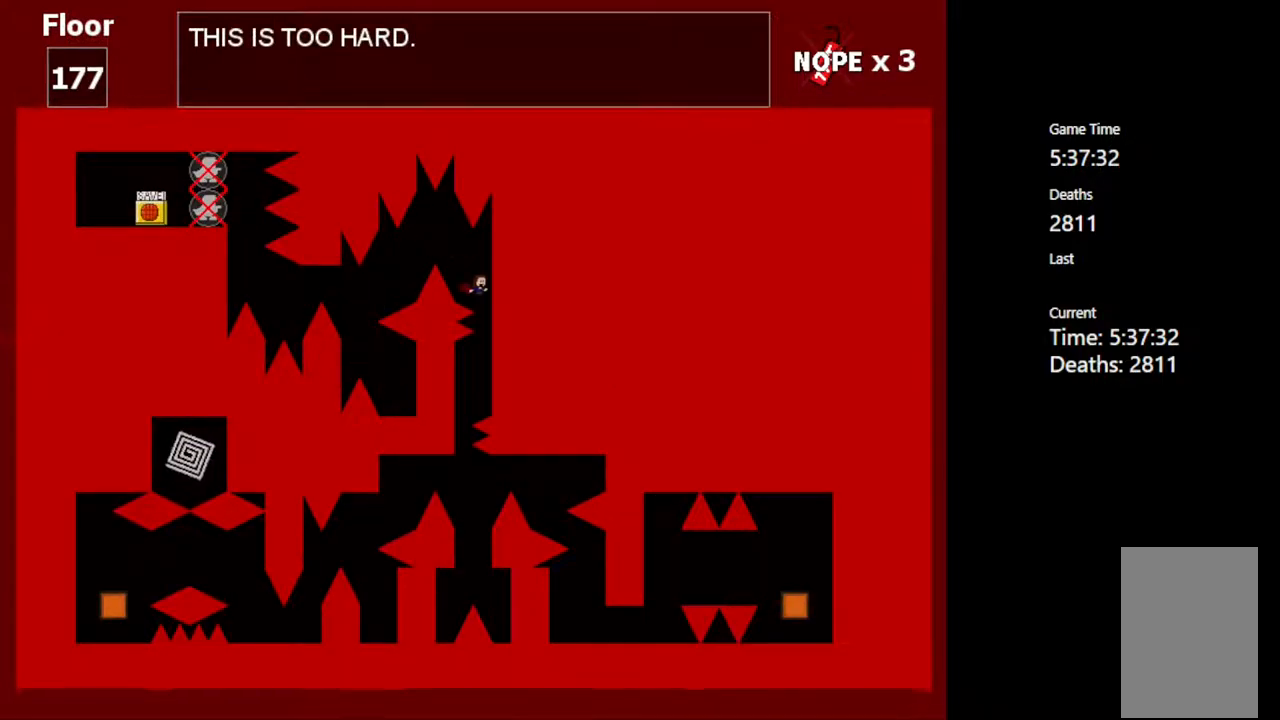
{"keys": ["left"], "events": [[67, "right", "up"], [100, "left", "down"], [300, "left", "up"], [433, "left", "down"]]}
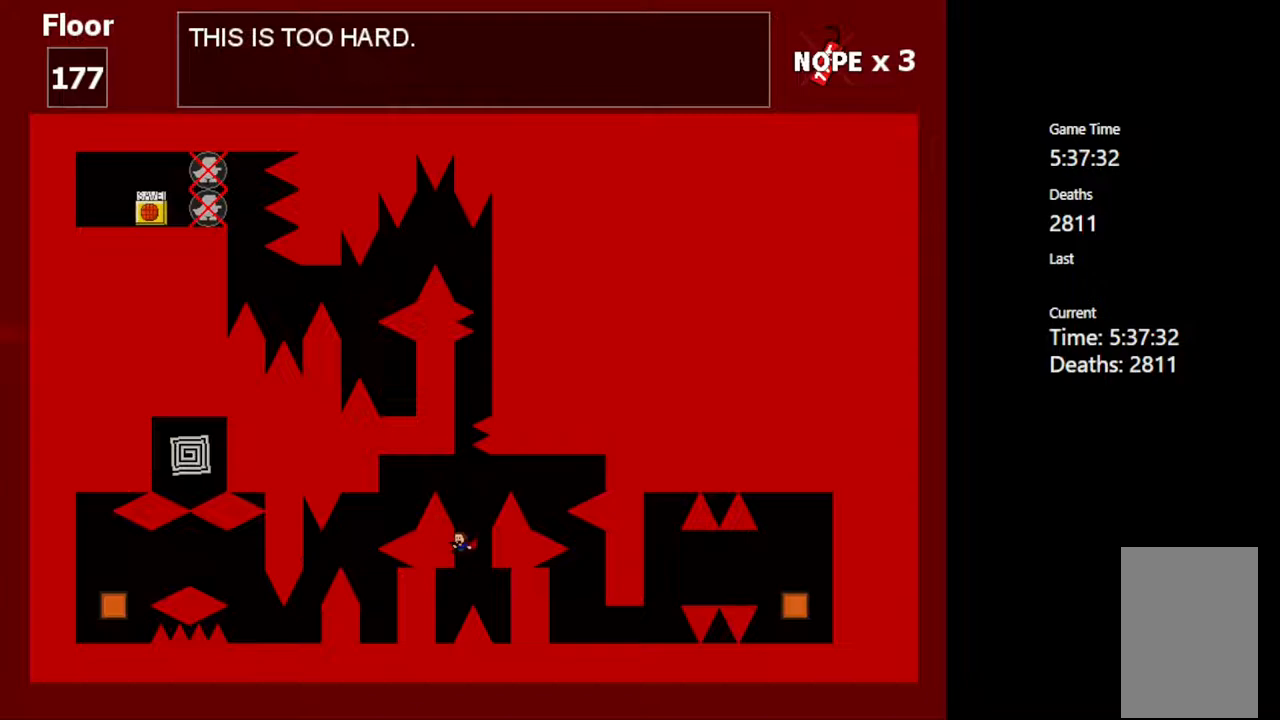
{"keys": ["right", "shift_l"], "events": [[300, "left", "up"], [500, "right", "down"], [500, "shift_l", "down"]]}
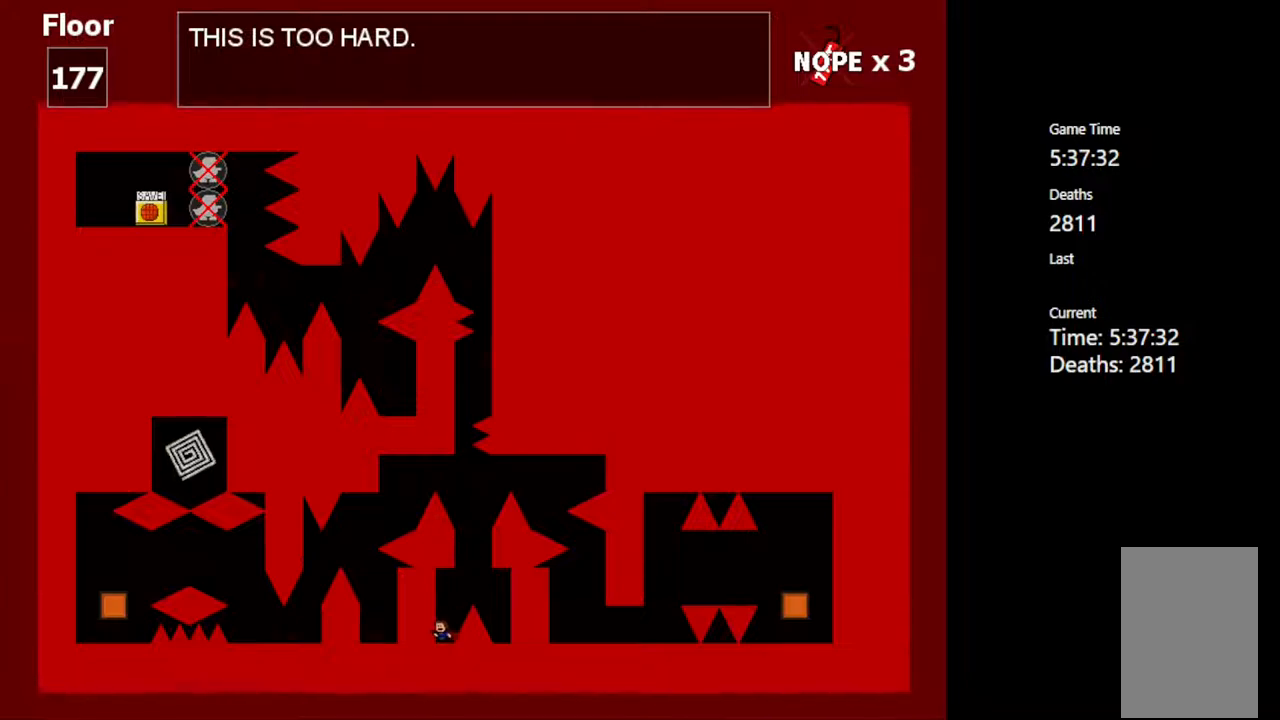
{"keys": ["left", "shift_l"], "events": [[217, "right", "up"], [333, "shift_l", "up"], [433, "shift_l", "down"], [467, "left", "down"]]}
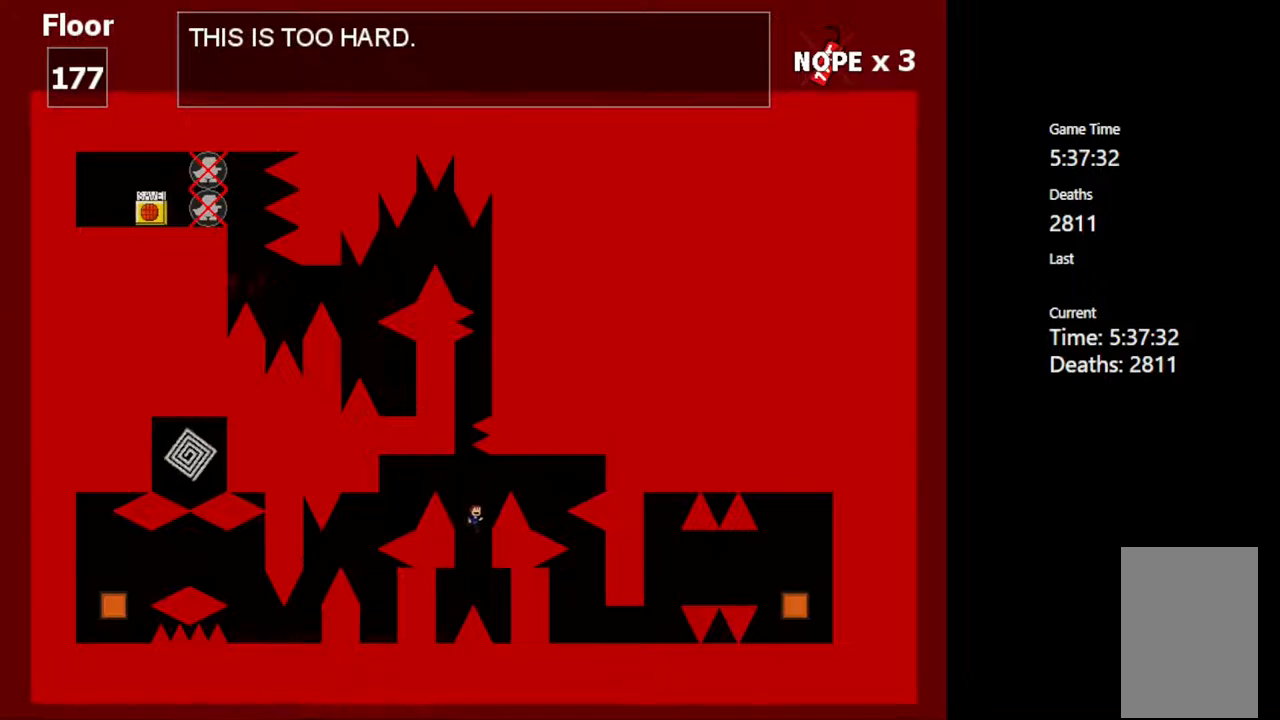
{"keys": ["left"], "events": [[283, "shift_l", "up"]]}
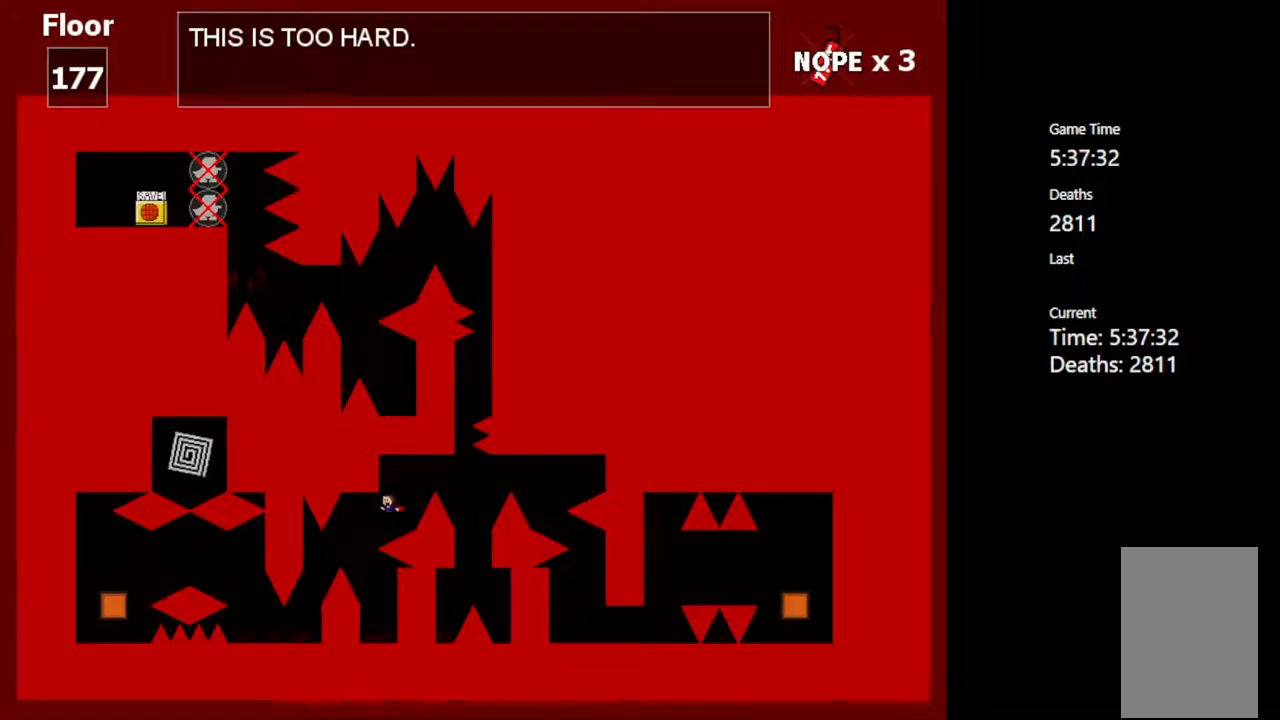
{"keys": ["left"], "events": [[133, "left", "up"], [150, "right", "down"], [317, "right", "up"], [500, "left", "down"]]}
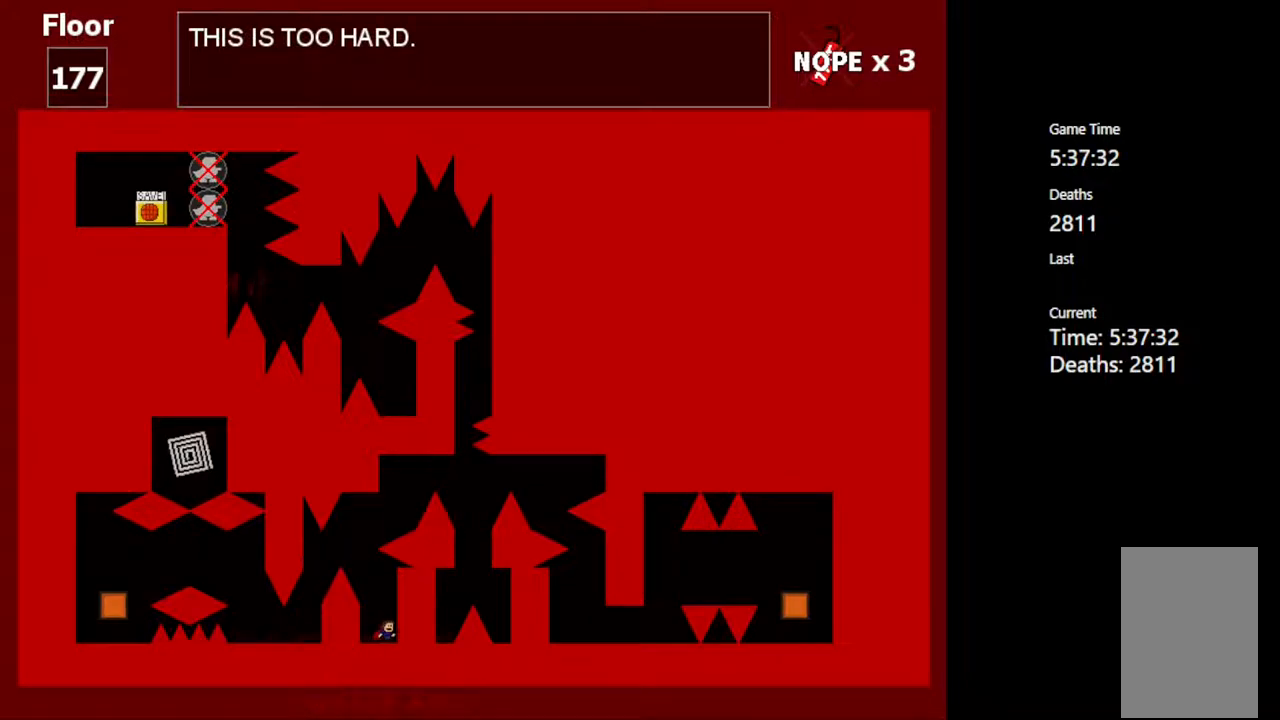
{"keys": ["shift_l"], "events": [[200, "left", "up"], [383, "shift_l", "down"]]}
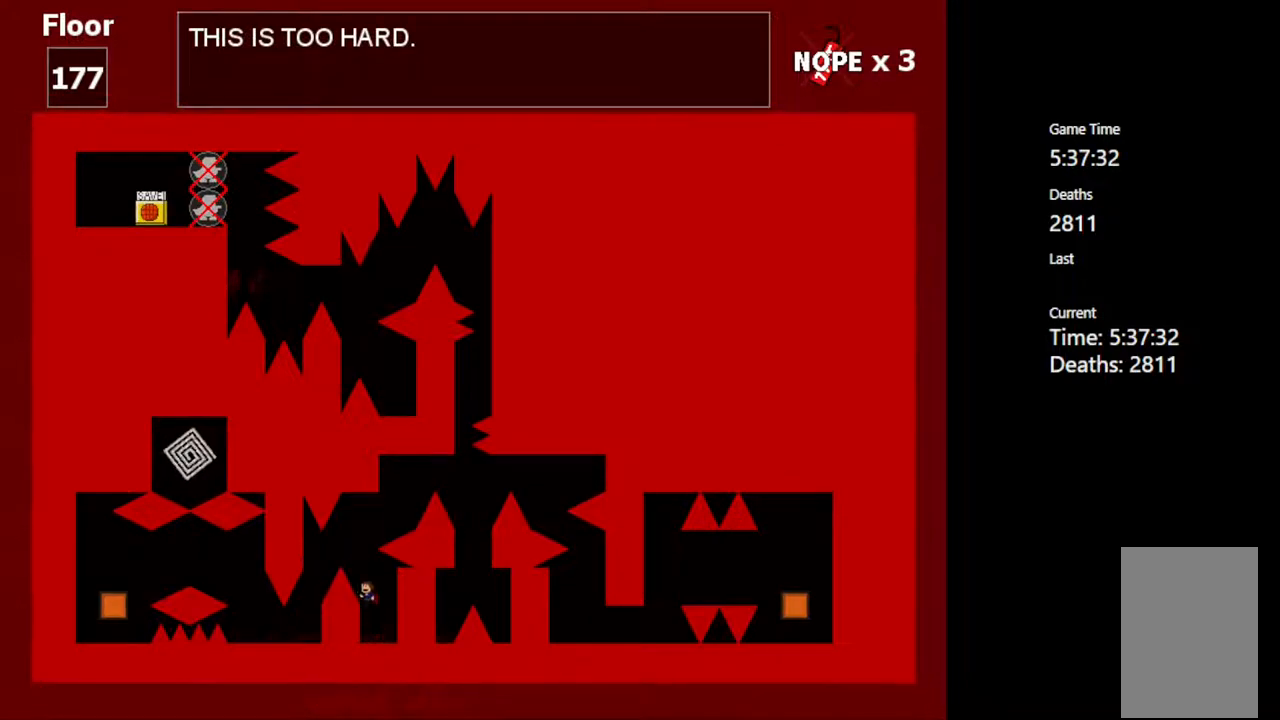
{"keys": [], "events": [[33, "left", "down"], [133, "left", "up"], [133, "shift_l", "up"], [283, "shift_l", "down"], [333, "shift_l", "up"]]}
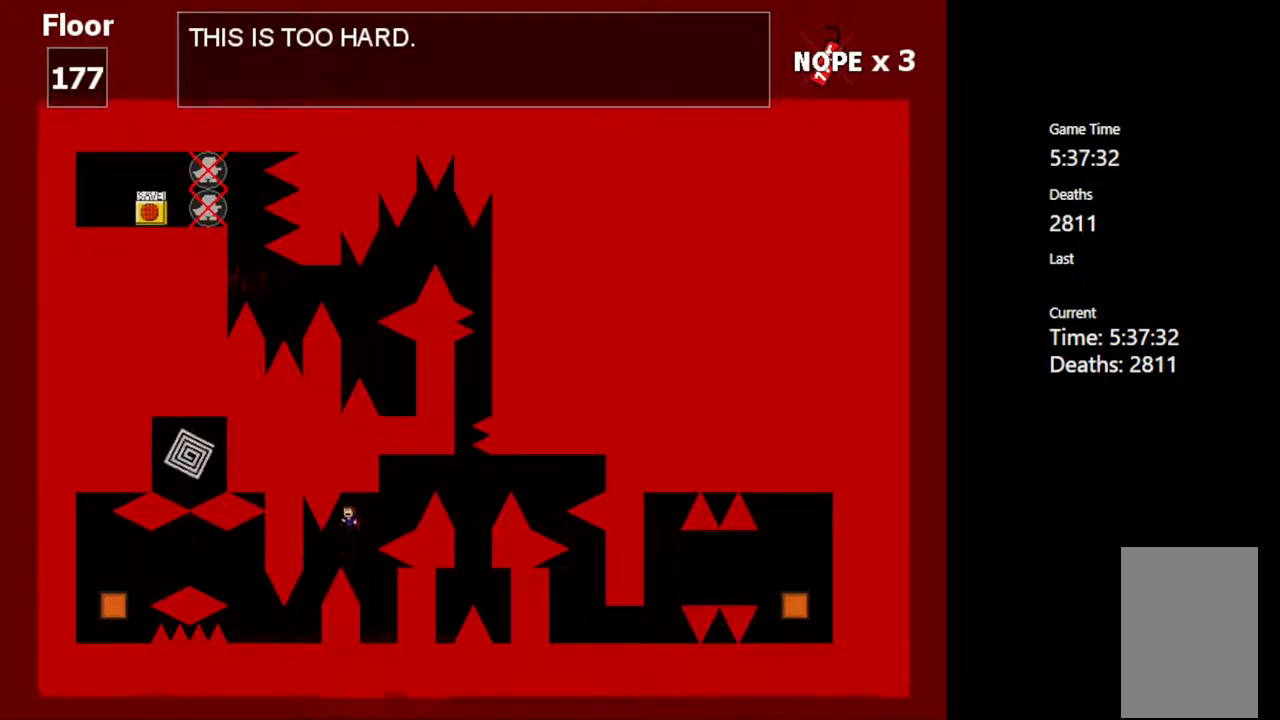
{"keys": [], "events": [[83, "left", "down"], [367, "left", "up"]]}
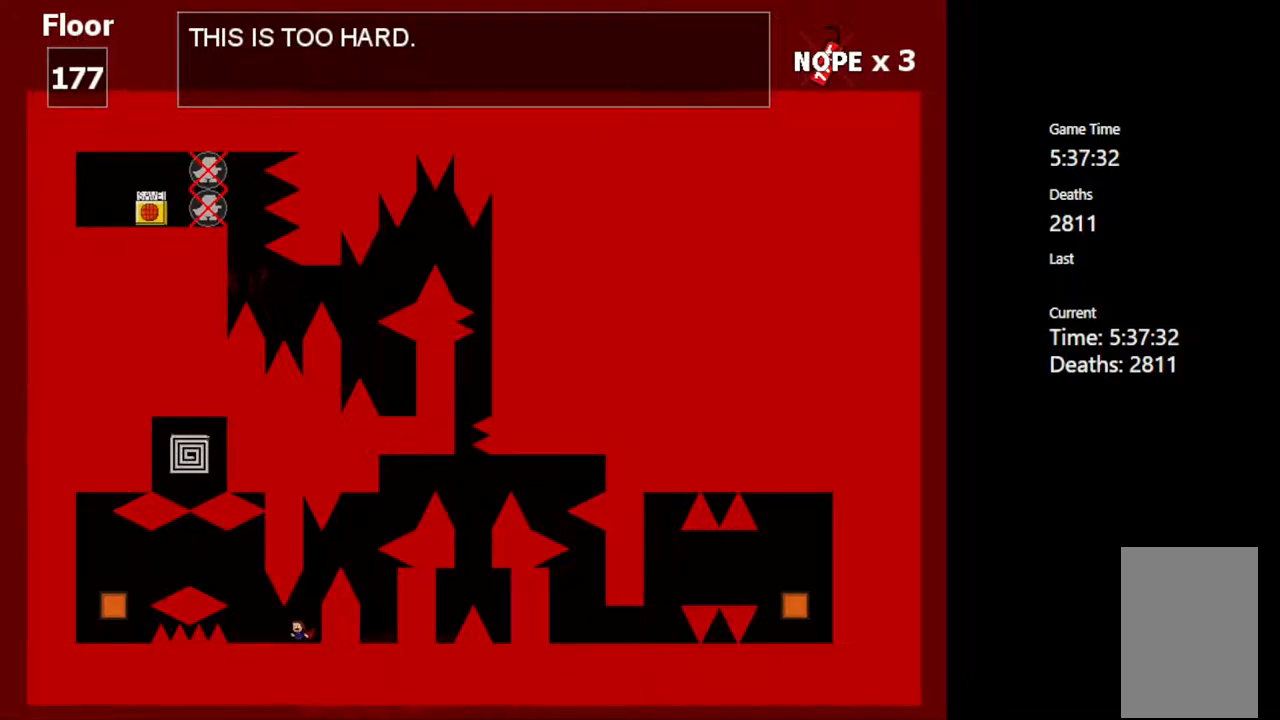
{"keys": [], "events": [[100, "left", "down"], [217, "left", "up"], [367, "left", "down"], [483, "left", "up"]]}
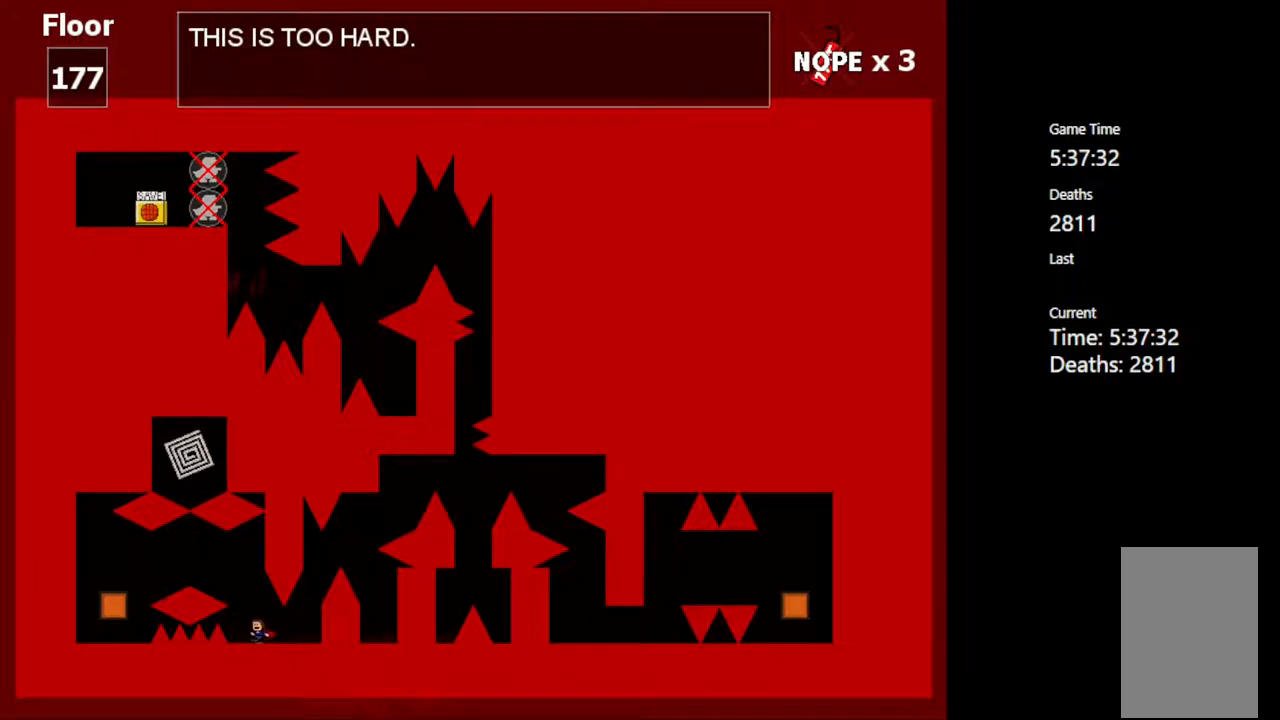
{"keys": [], "events": [[83, "left", "down"], [150, "left", "up"]]}
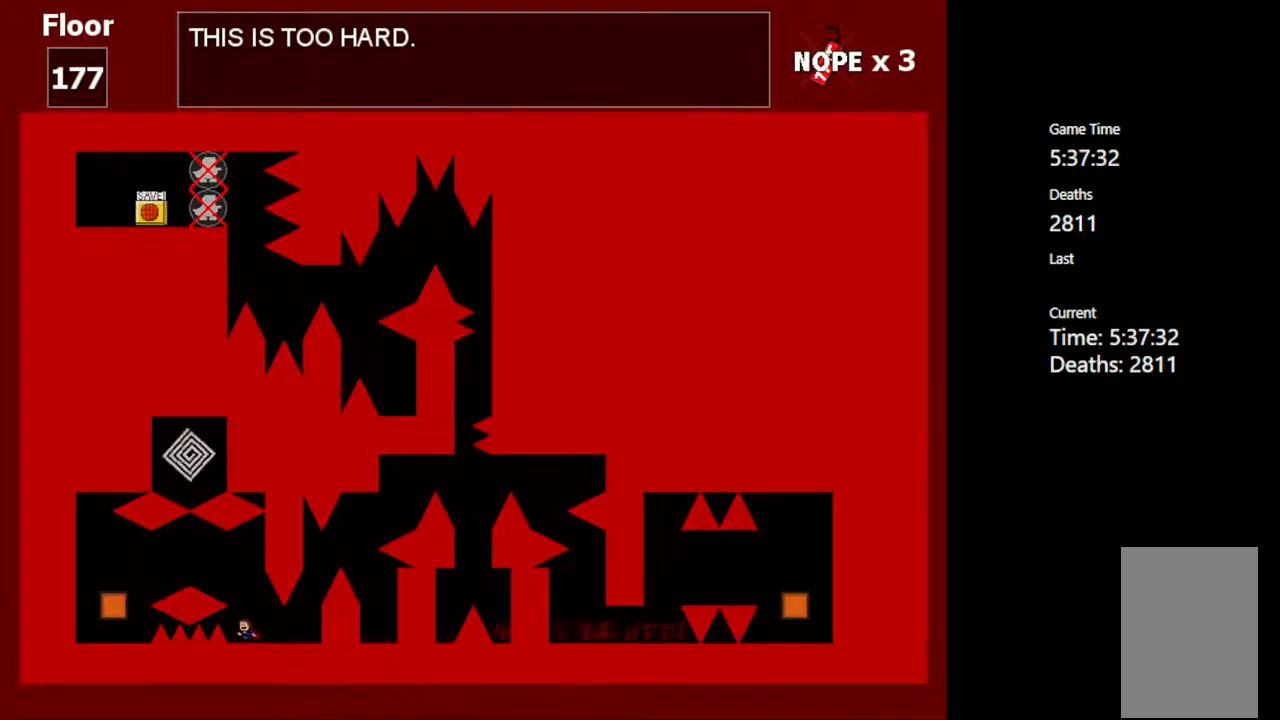
{"keys": ["left"], "events": [[83, "shift_l", "down"], [133, "left", "down"], [317, "shift_l", "up"]]}
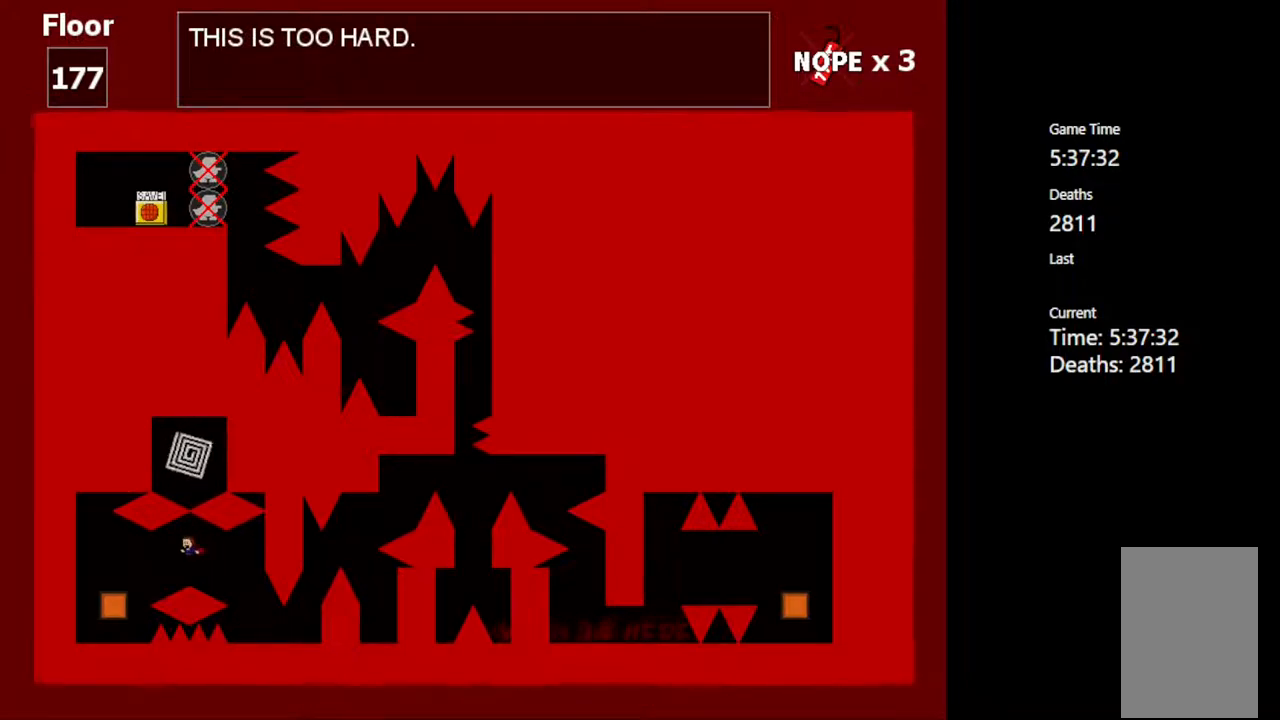
{"keys": ["left"], "events": [[150, "shift_l", "down"], [183, "shift_l", "up"]]}